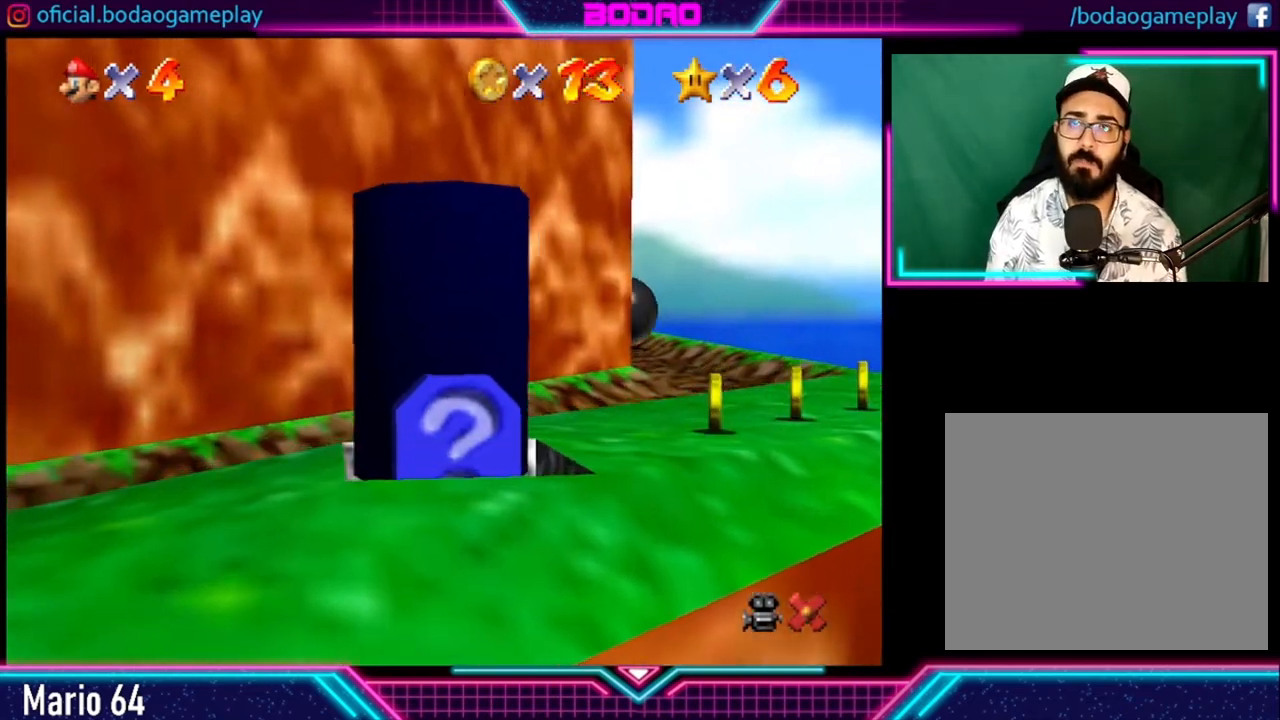
Gameplay with a controller (Xbox layout); each line is a JSON object with the inputs held at the frame after it. "events" lists button and stick changes between this image and that frame as [ms after this image, input, new state], when the widget could be followed in between. Not read: R3.
{"buttons": [], "left_stick": "center", "right_stick": "center", "events": []}
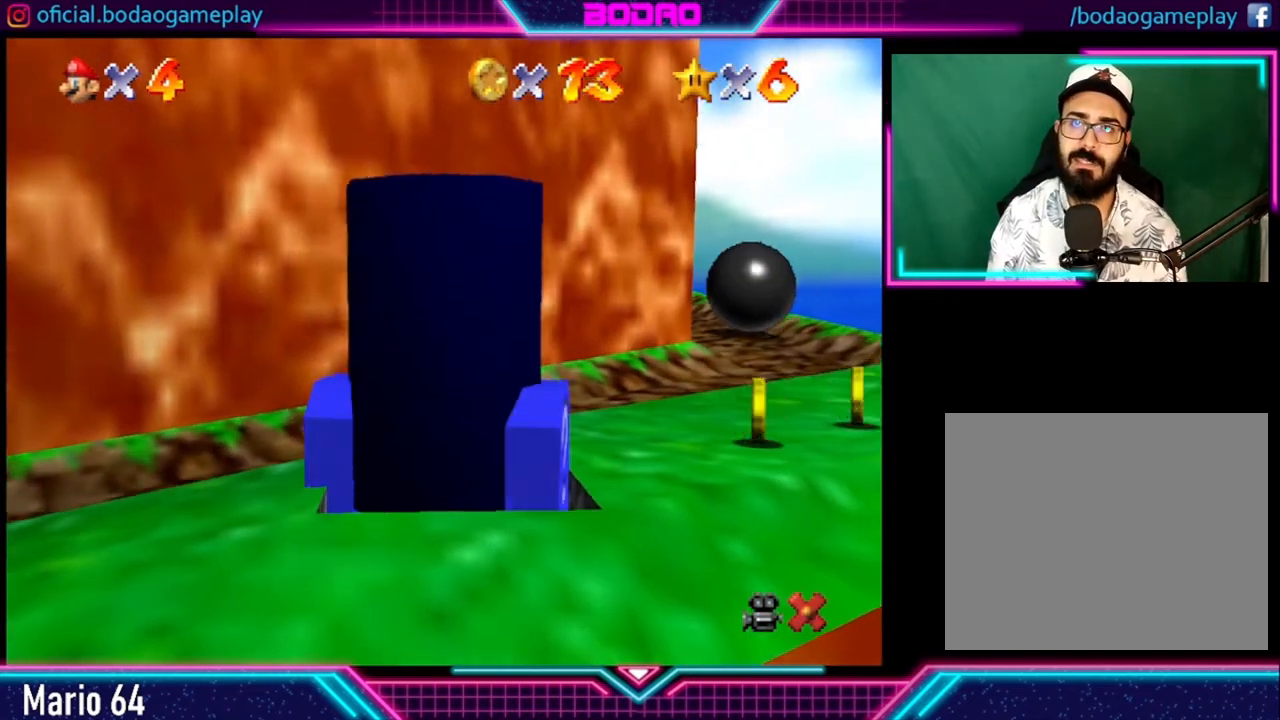
{"buttons": [], "left_stick": "center", "right_stick": "center", "events": []}
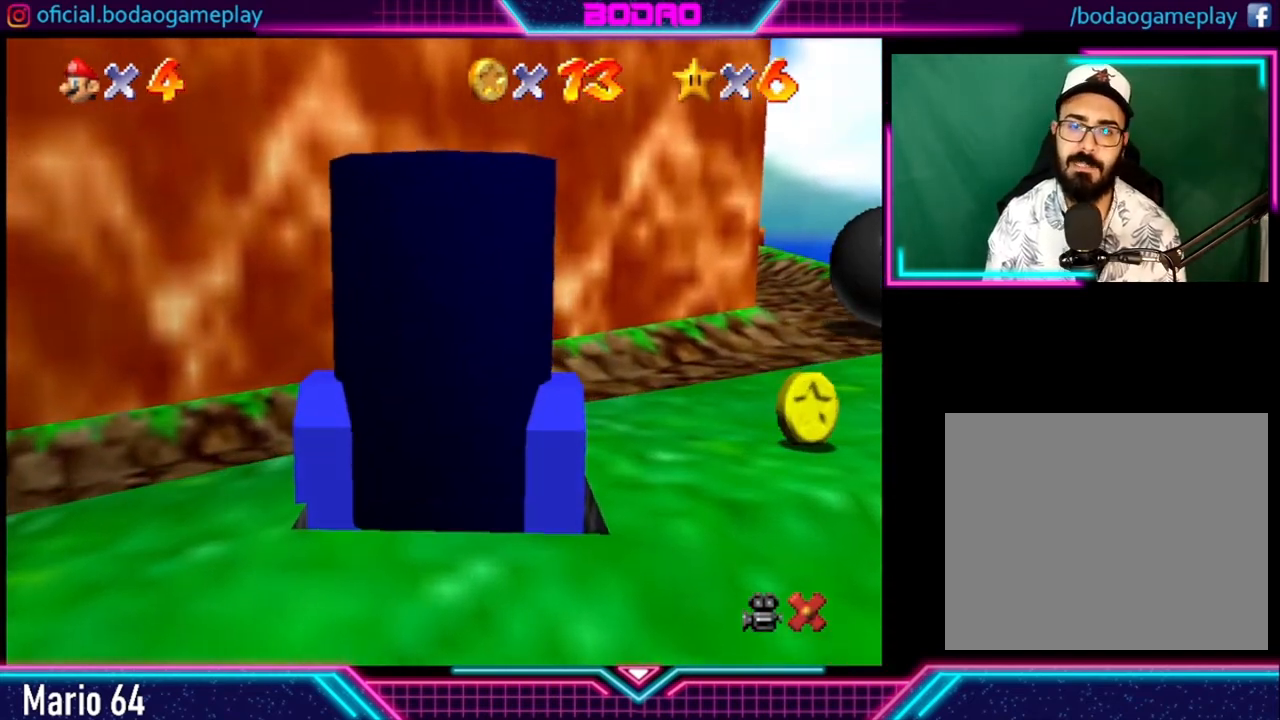
{"buttons": [], "left_stick": "center", "right_stick": "center", "events": []}
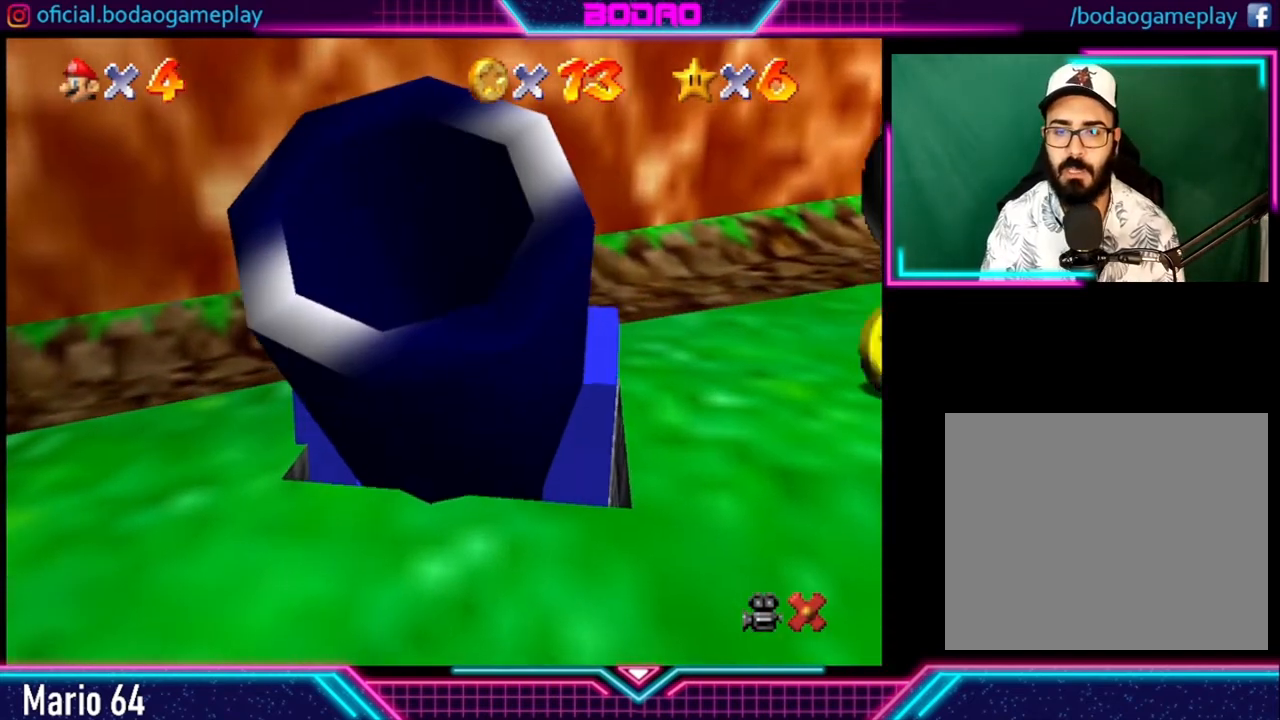
{"buttons": [], "left_stick": "center", "right_stick": "center", "events": []}
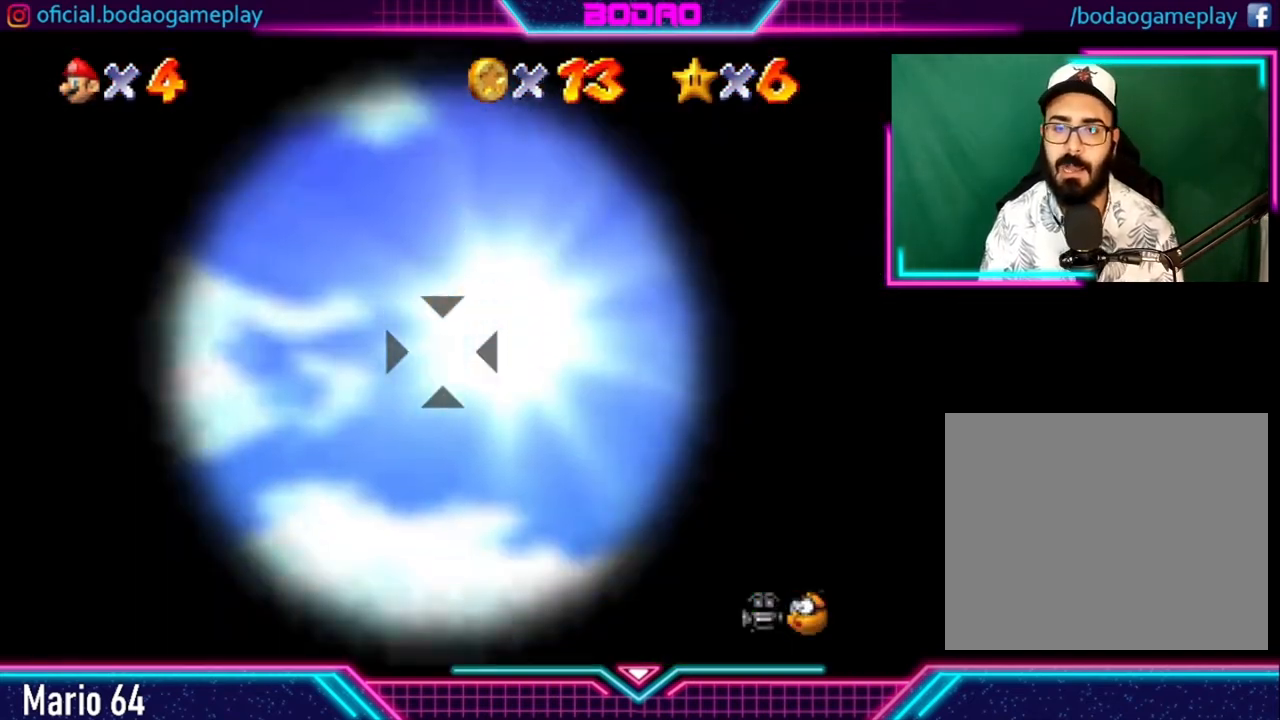
{"buttons": [], "left_stick": "down", "right_stick": "center", "events": [[320, "left_stick", "down"]]}
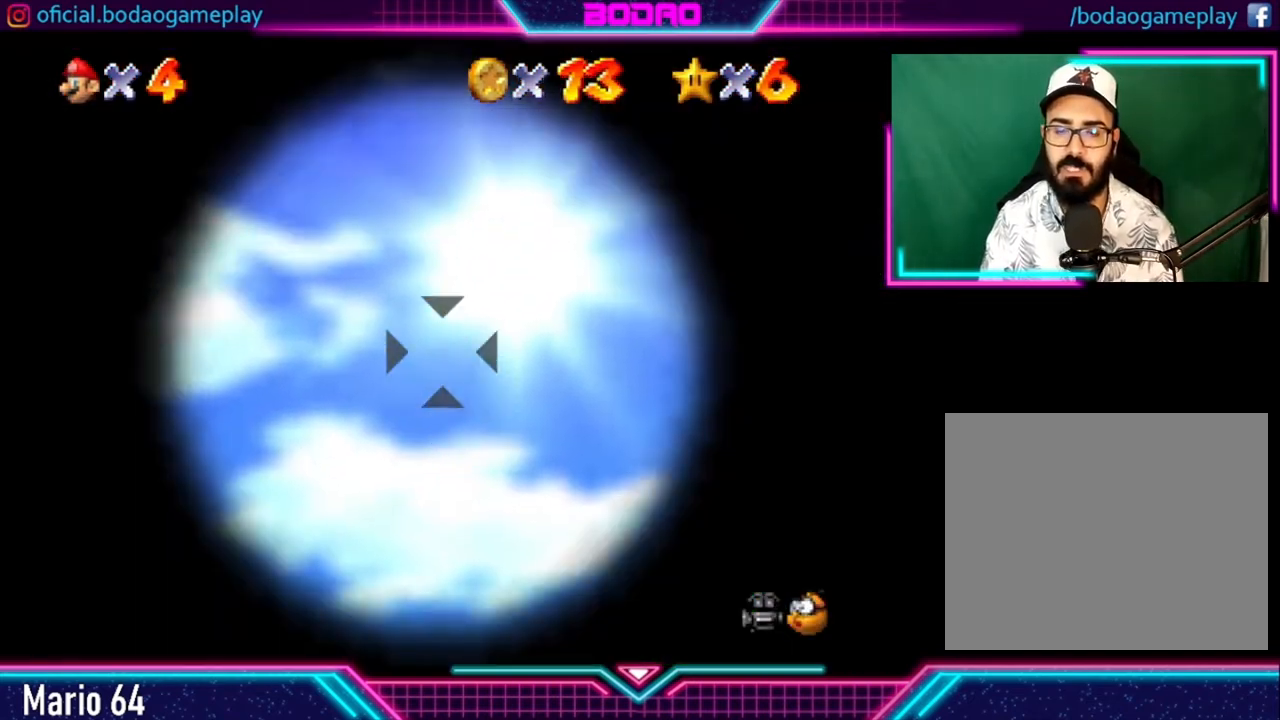
{"buttons": [], "left_stick": "up", "right_stick": "center", "events": [[200, "left_stick", "center"], [360, "left_stick", "up"]]}
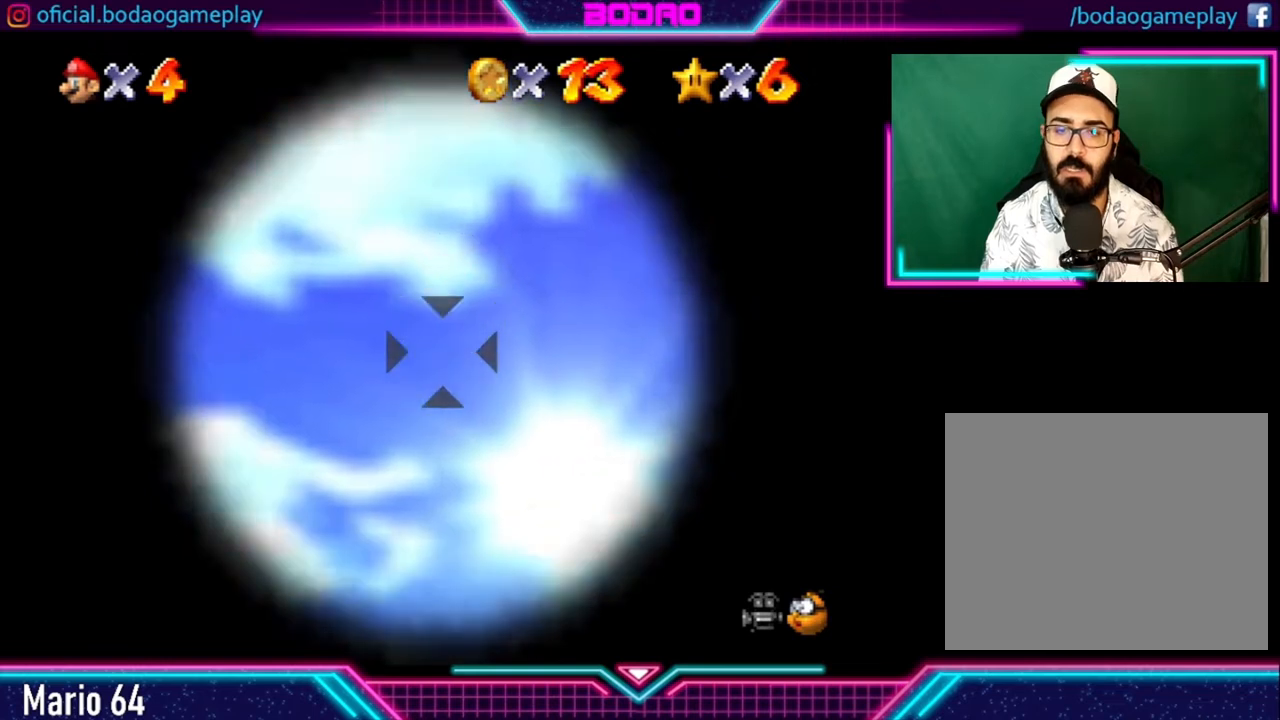
{"buttons": [], "left_stick": "center", "right_stick": "center", "events": [[400, "left_stick", "center"]]}
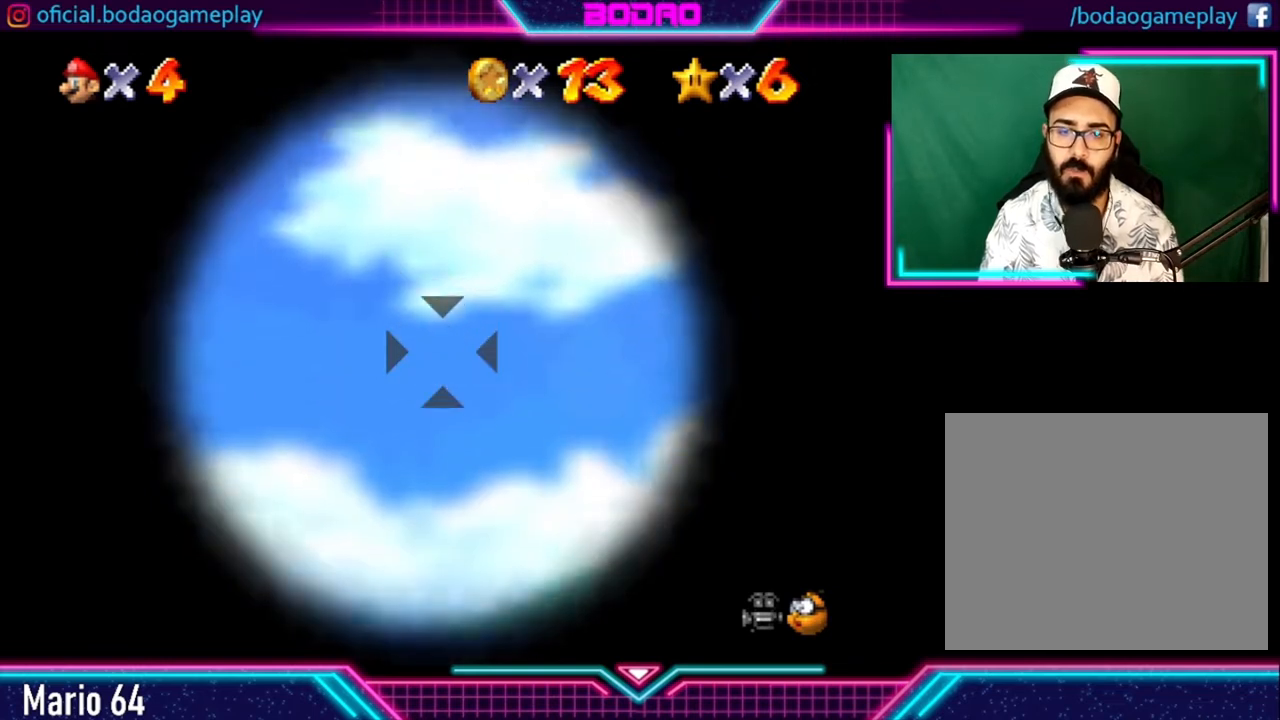
{"buttons": [], "left_stick": "up", "right_stick": "center", "events": [[200, "left_stick", "up"]]}
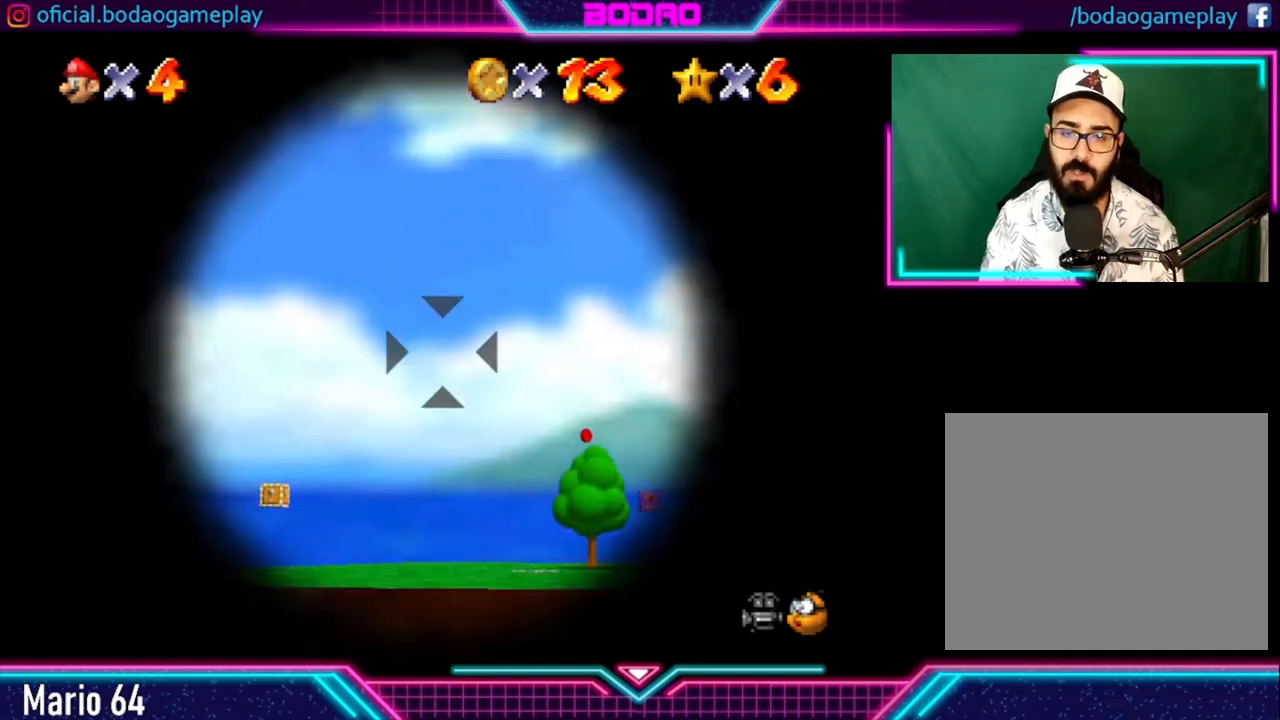
{"buttons": [], "left_stick": "center", "right_stick": "center", "events": [[40, "left_stick", "center"], [200, "left_stick", "right"], [320, "left_stick", "center"]]}
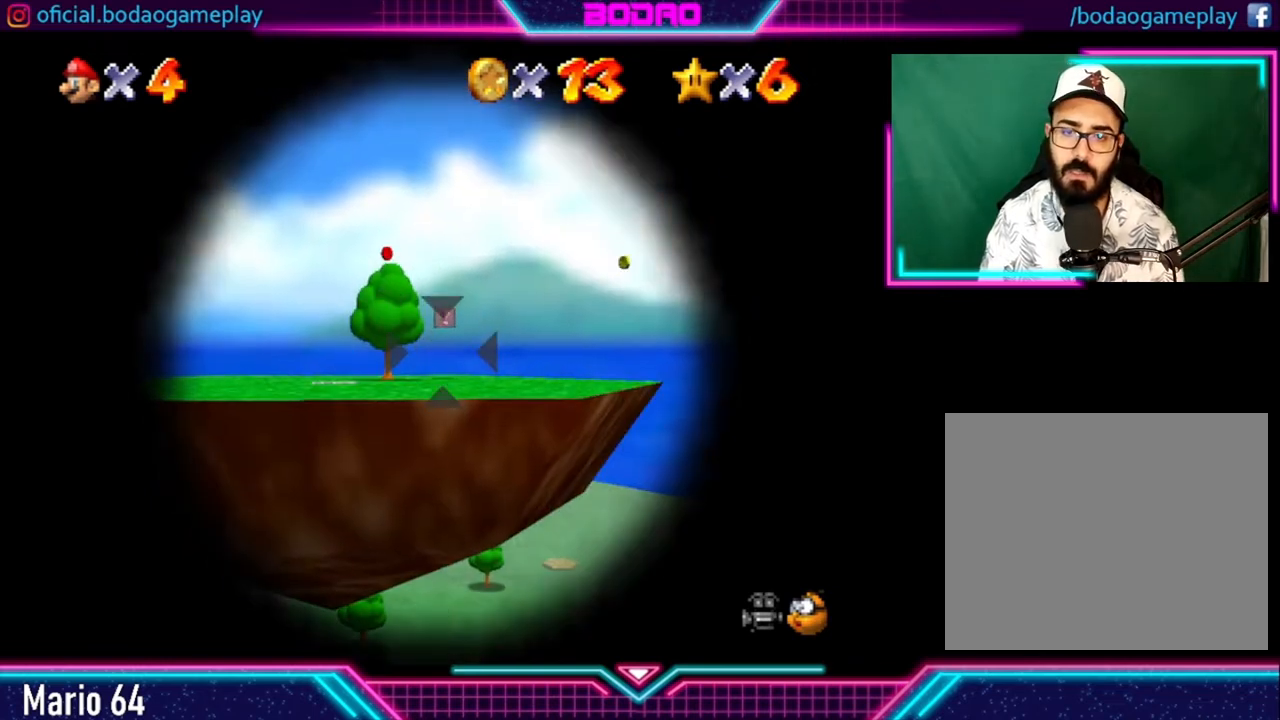
{"buttons": [], "left_stick": "center", "right_stick": "center", "events": [[160, "left_stick", "left"], [280, "left_stick", "center"]]}
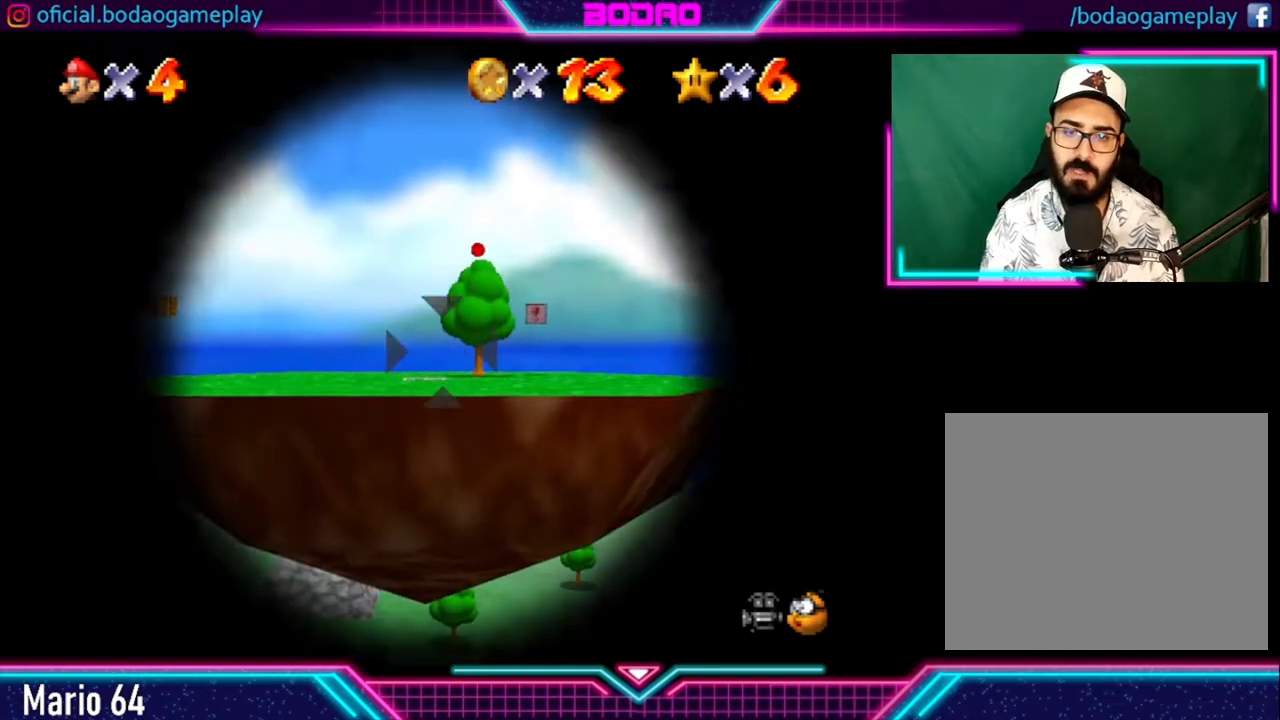
{"buttons": [], "left_stick": "center", "right_stick": "center", "events": [[200, "left_stick", "right"], [280, "left_stick", "center"]]}
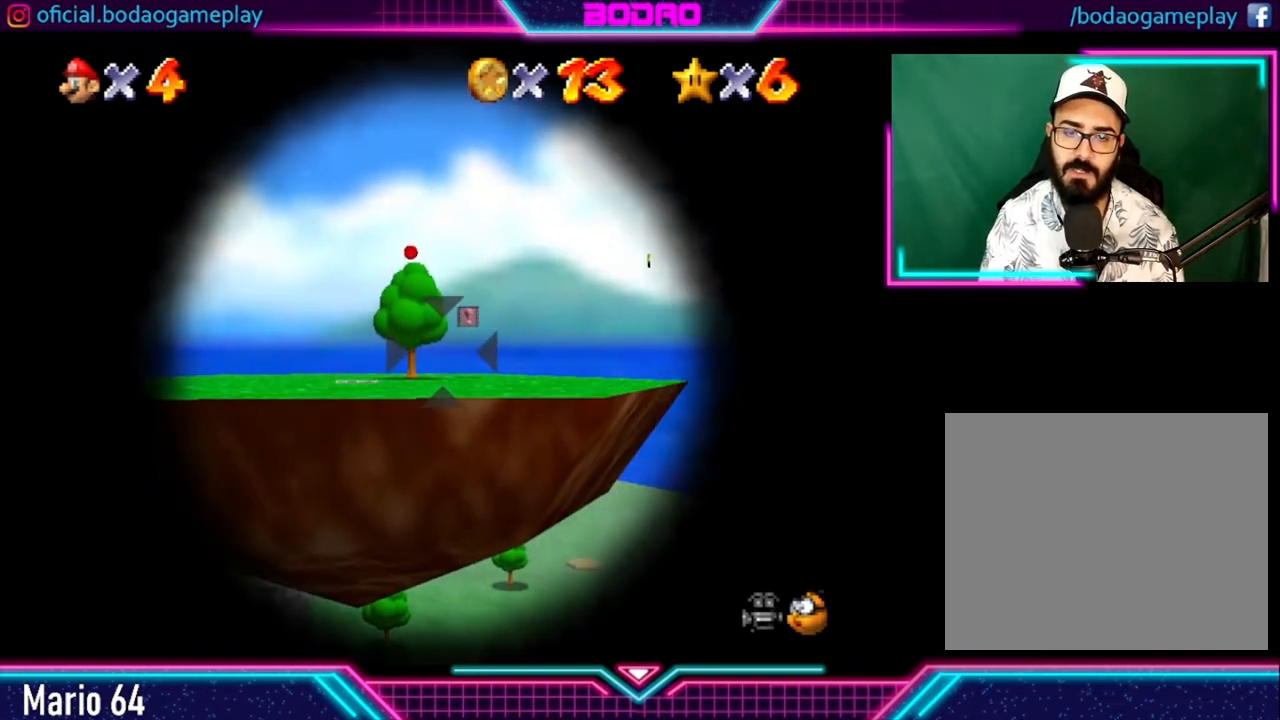
{"buttons": [], "left_stick": "center", "right_stick": "center", "events": [[160, "left_stick", "left"], [240, "left_stick", "center"]]}
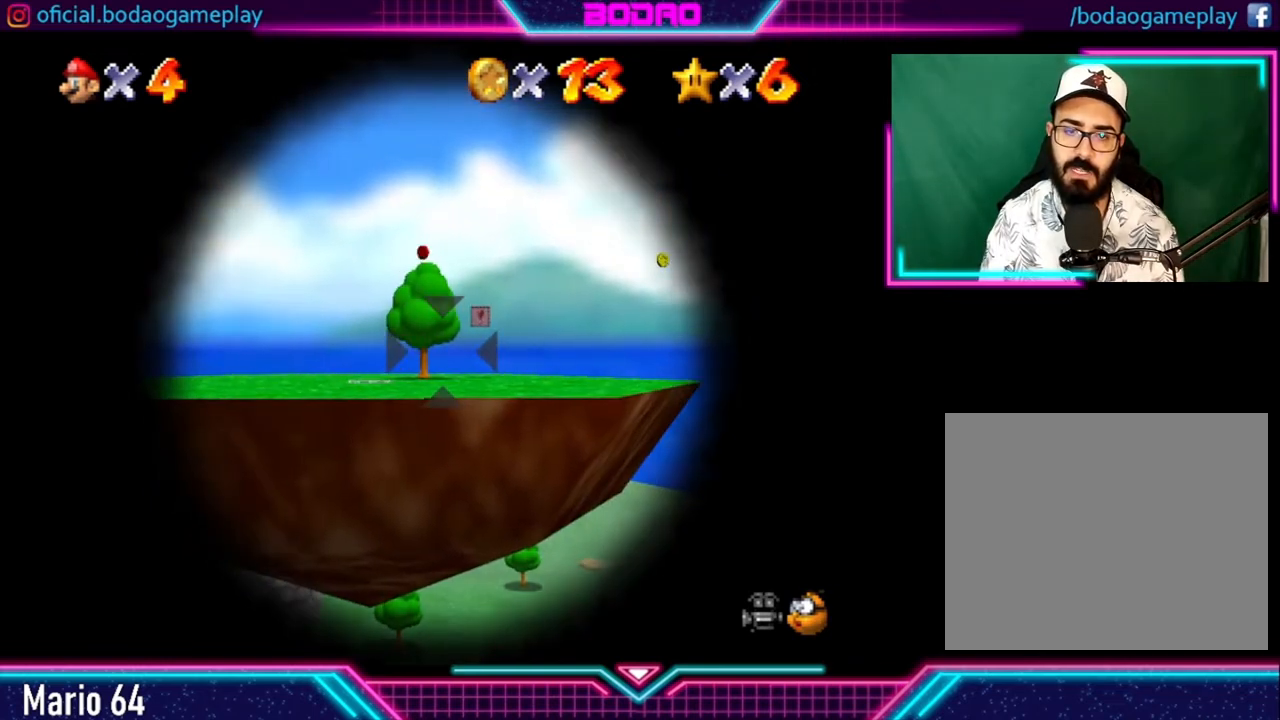
{"buttons": [], "left_stick": "center", "right_stick": "center", "events": []}
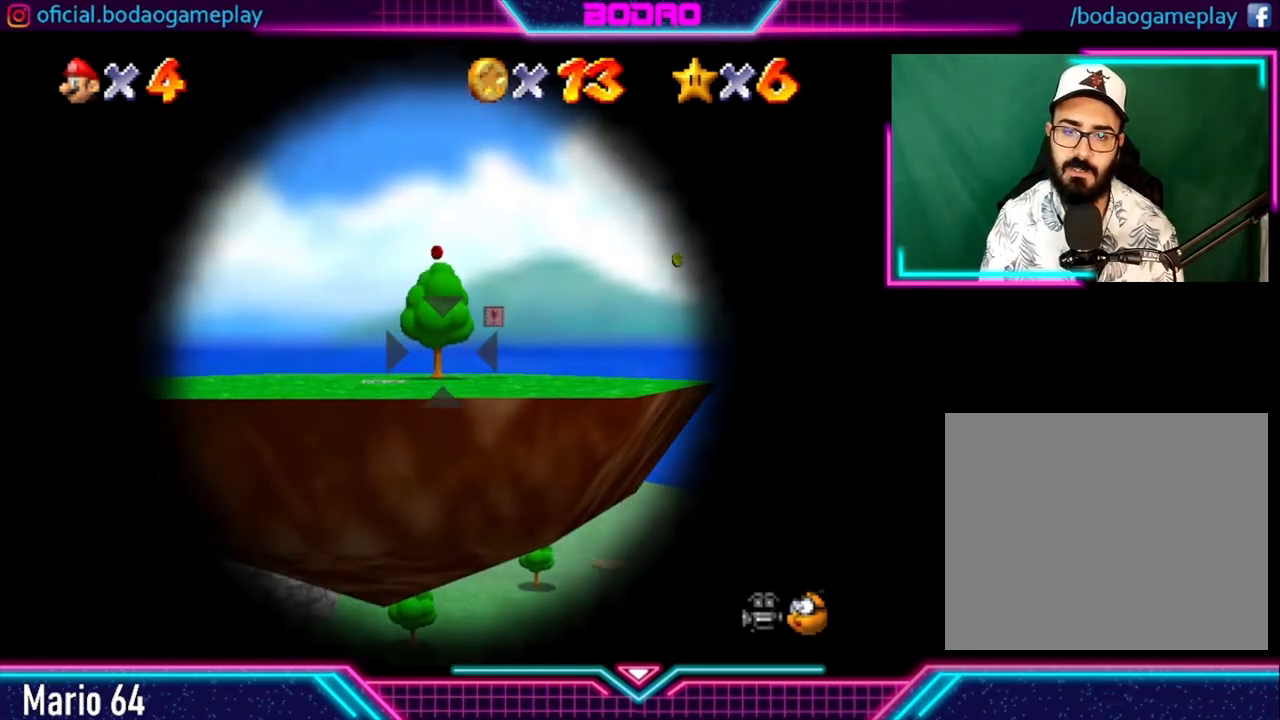
{"buttons": [], "left_stick": "up", "right_stick": "center", "events": [[400, "left_stick", "up"]]}
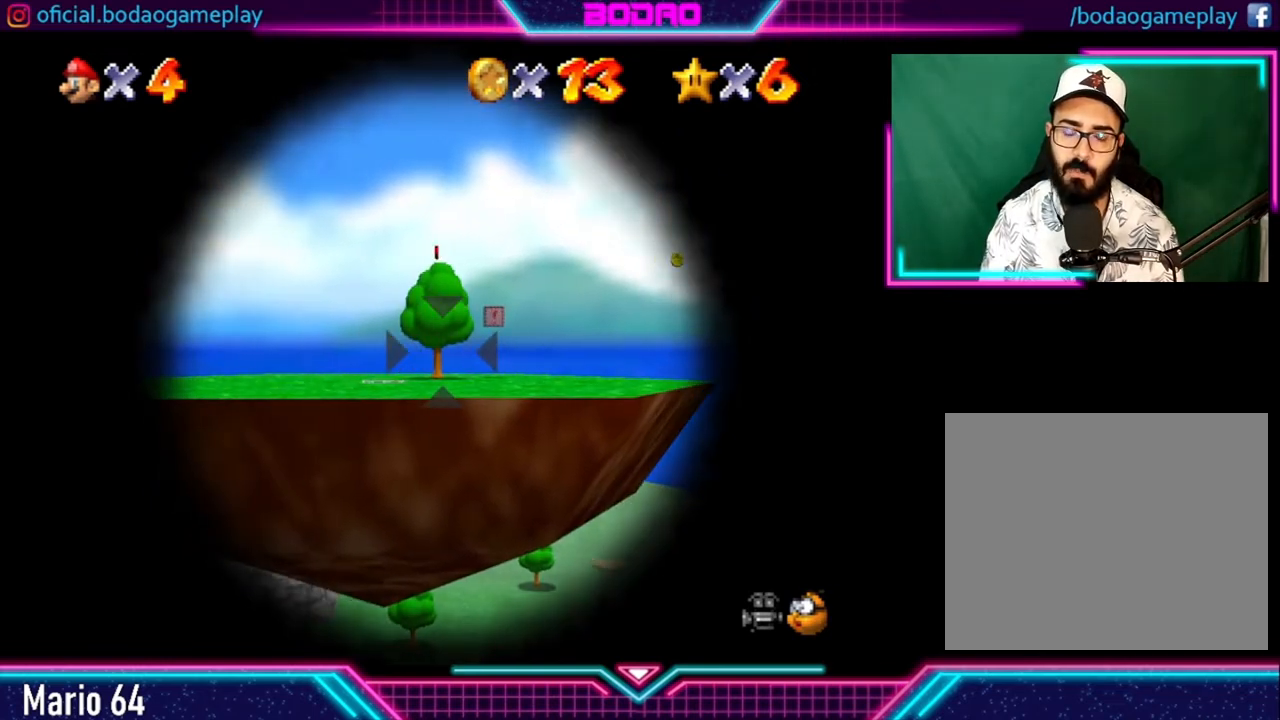
{"buttons": [], "left_stick": "center", "right_stick": "center", "events": [[80, "left_stick", "center"], [440, "left_stick", "left"], [520, "left_stick", "center"]]}
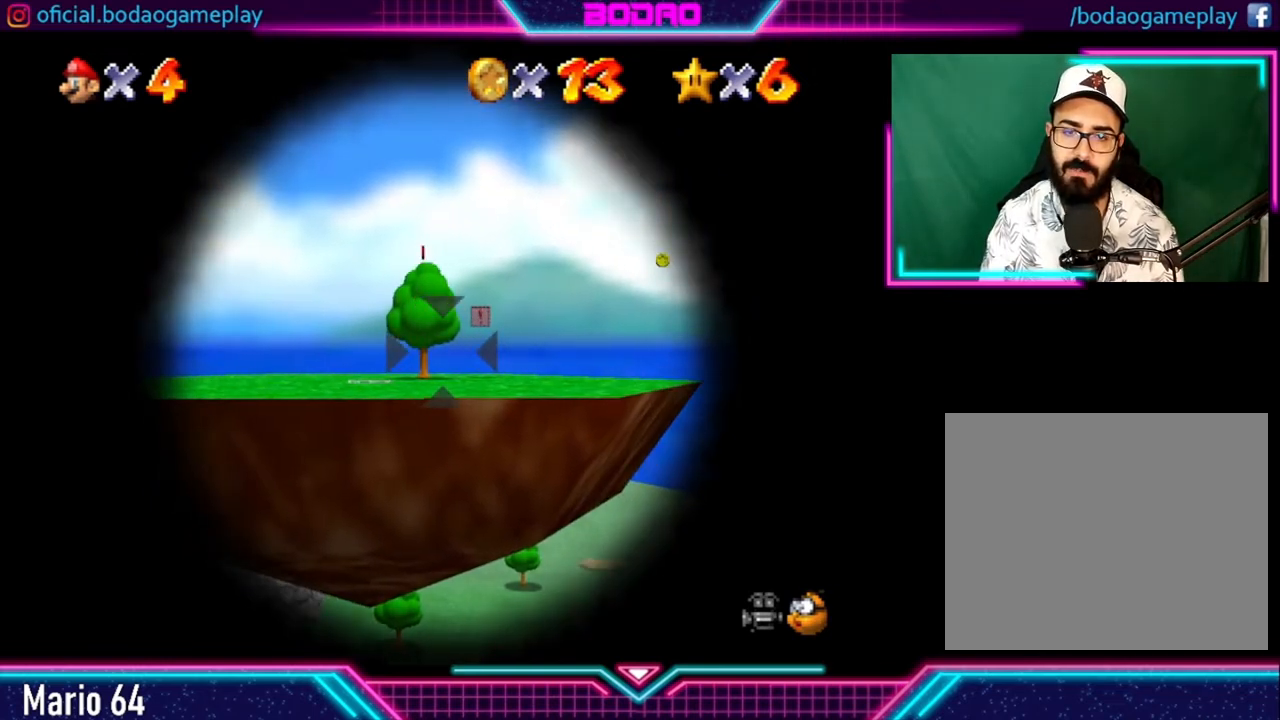
{"buttons": [], "left_stick": "center", "right_stick": "center", "events": []}
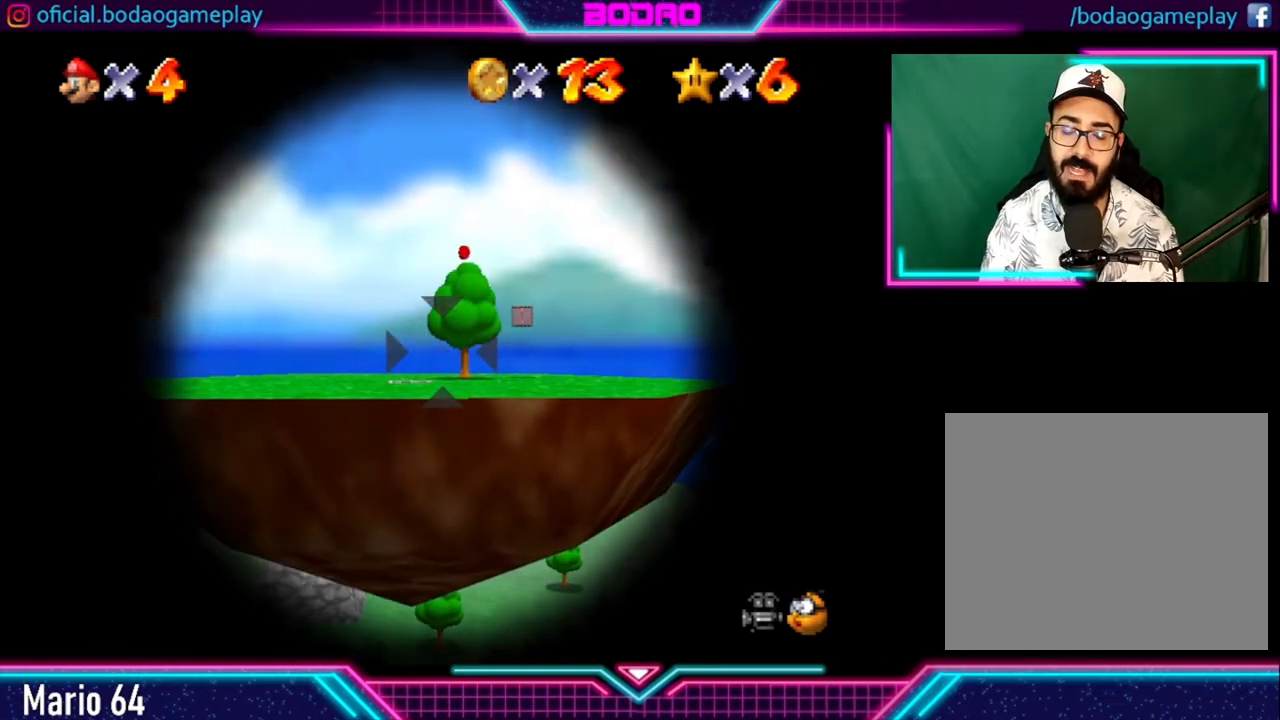
{"buttons": [], "left_stick": "center", "right_stick": "center", "events": []}
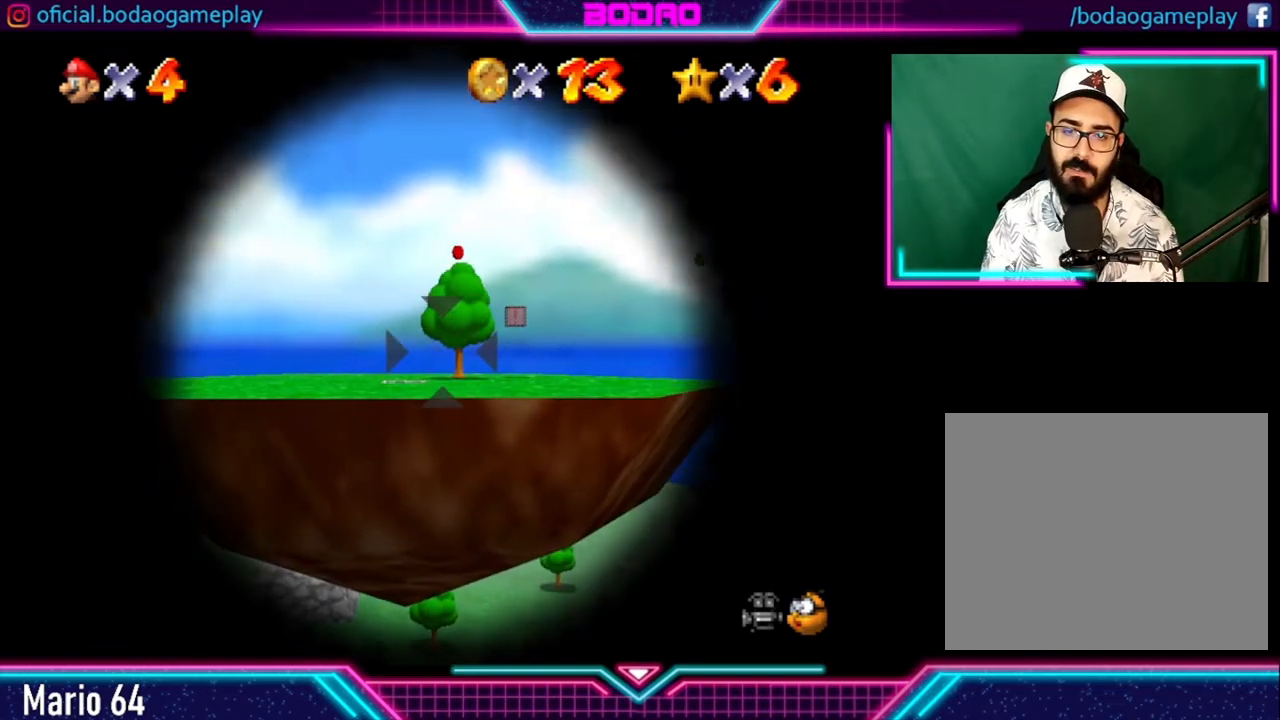
{"buttons": [], "left_stick": "center", "right_stick": "center", "events": []}
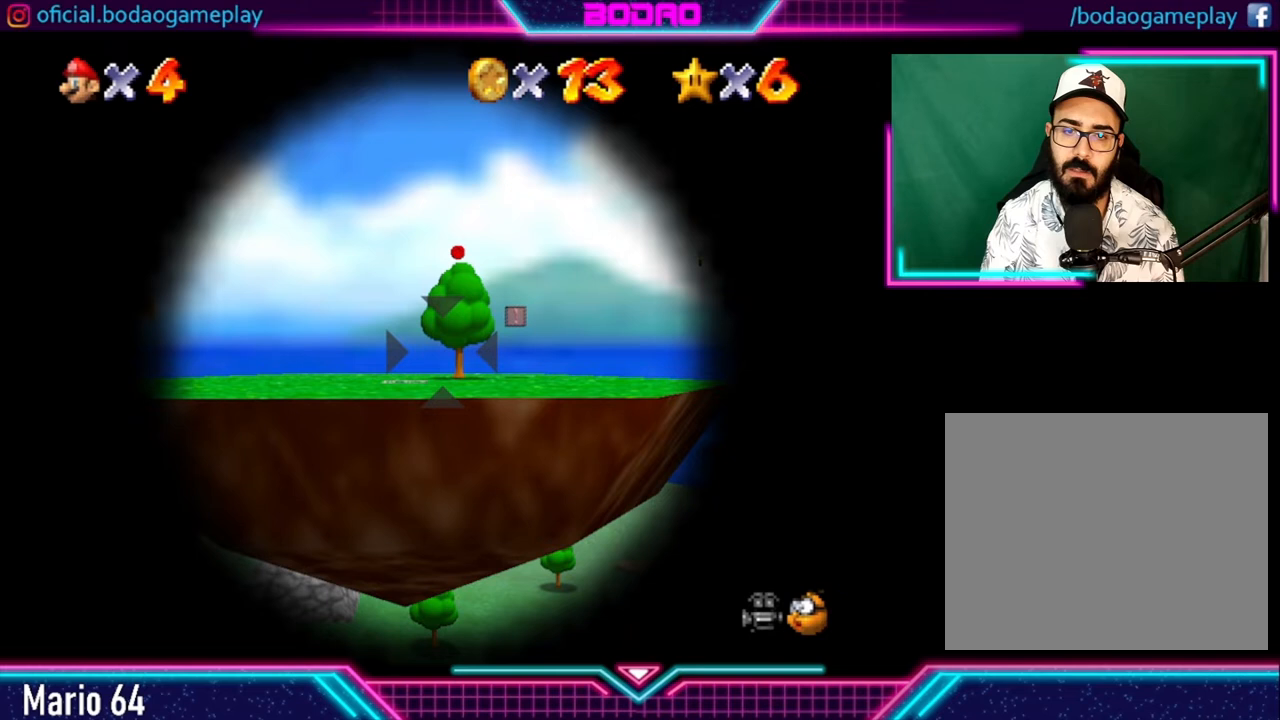
{"buttons": [], "left_stick": "center", "right_stick": "center", "events": [[400, "left_stick", "right"], [480, "left_stick", "center"]]}
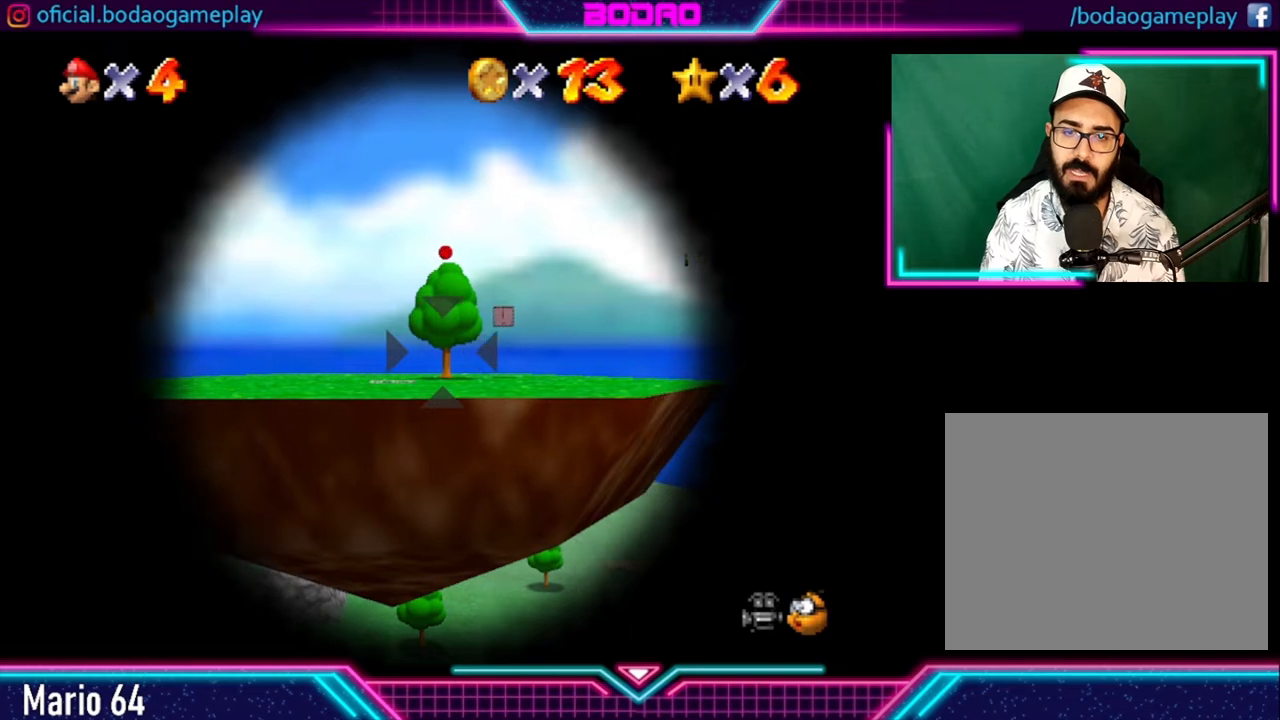
{"buttons": [], "left_stick": "left", "right_stick": "center", "events": [[440, "left_stick", "left"]]}
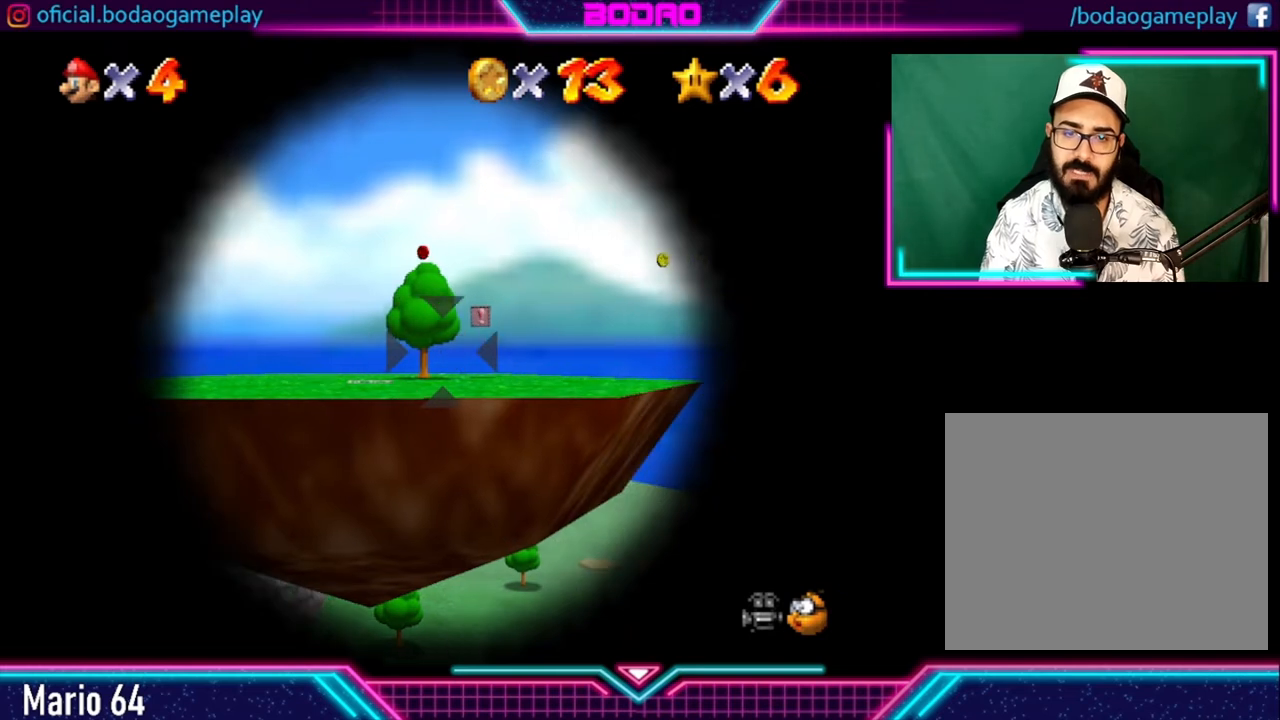
{"buttons": [], "left_stick": "center", "right_stick": "center", "events": [[40, "left_stick", "center"]]}
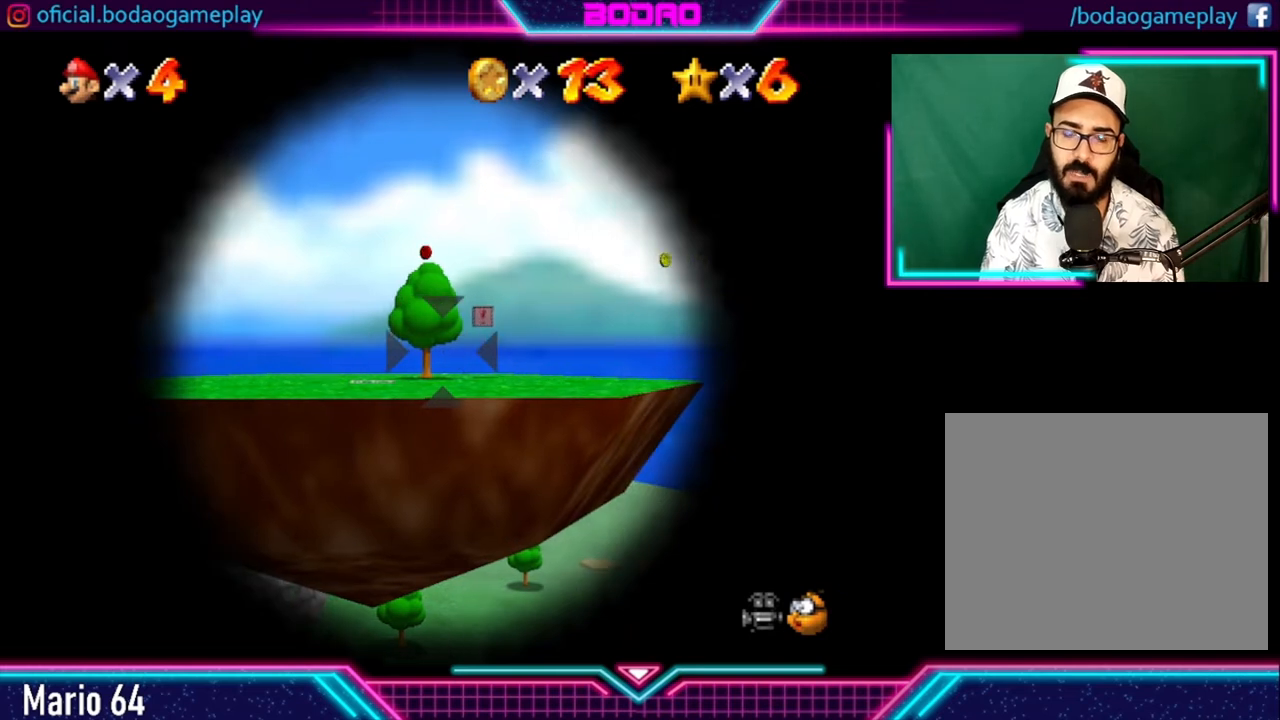
{"buttons": [], "left_stick": "left", "right_stick": "center", "events": [[440, "left_stick", "left"]]}
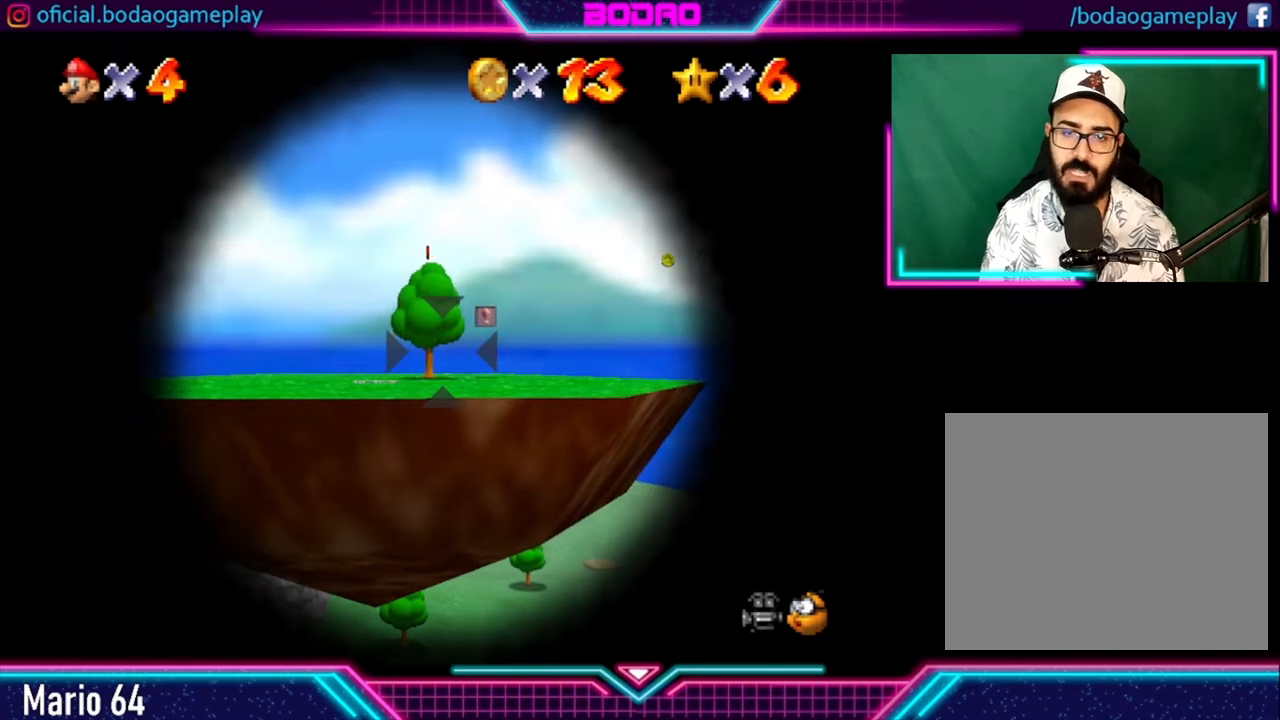
{"buttons": [], "left_stick": "center", "right_stick": "center", "events": [[40, "left_stick", "center"]]}
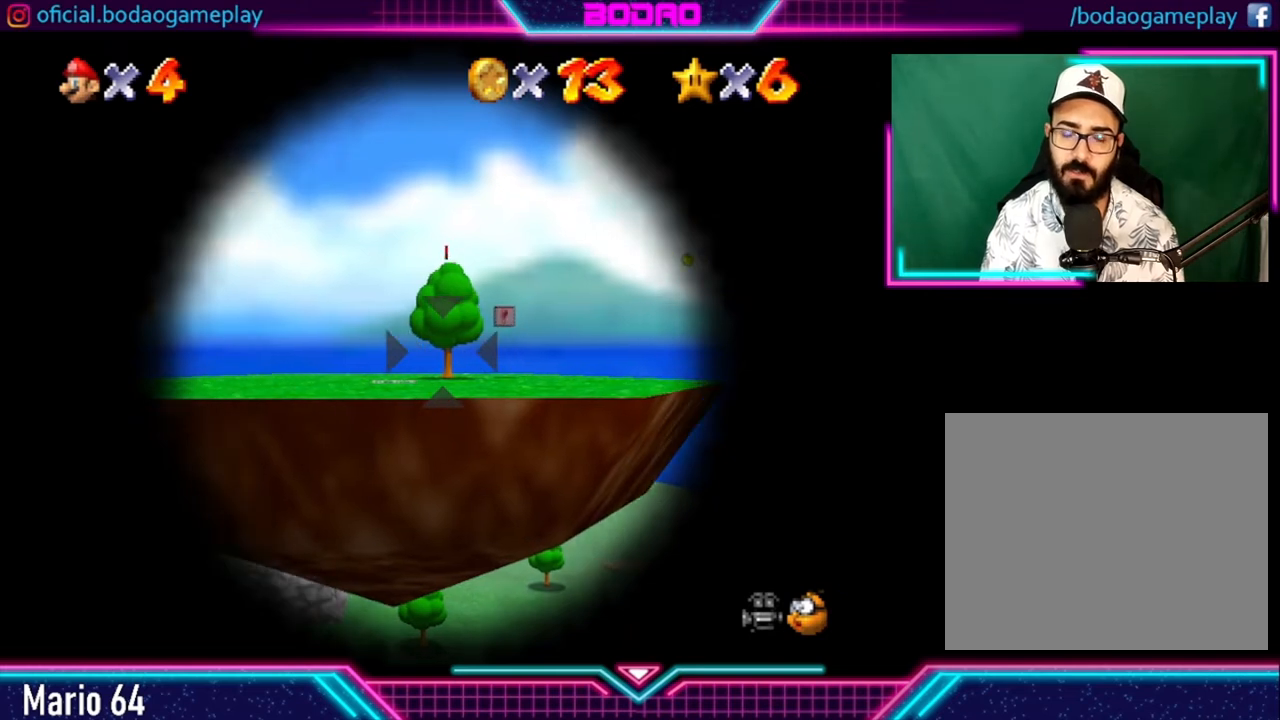
{"buttons": [], "left_stick": "center", "right_stick": "center", "events": [[280, "left_stick", "down"], [360, "left_stick", "center"]]}
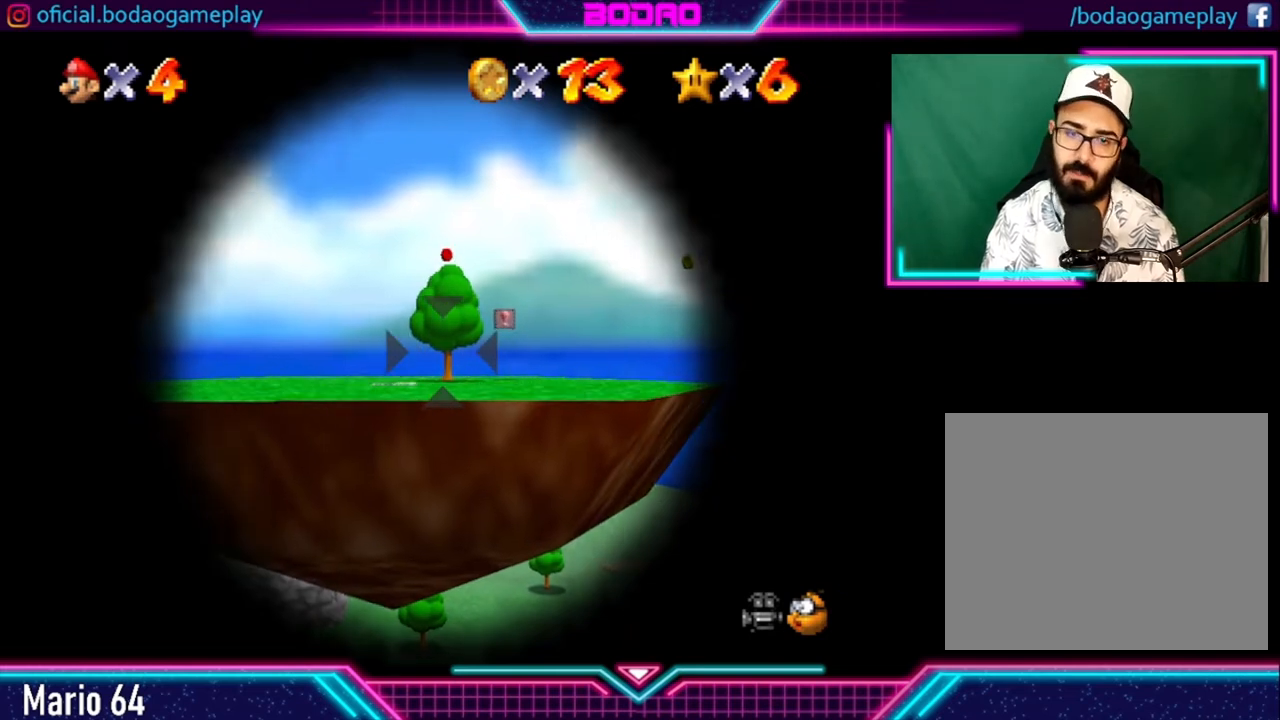
{"buttons": [], "left_stick": "center", "right_stick": "center", "events": [[80, "left_stick", "down"], [240, "left_stick", "center"]]}
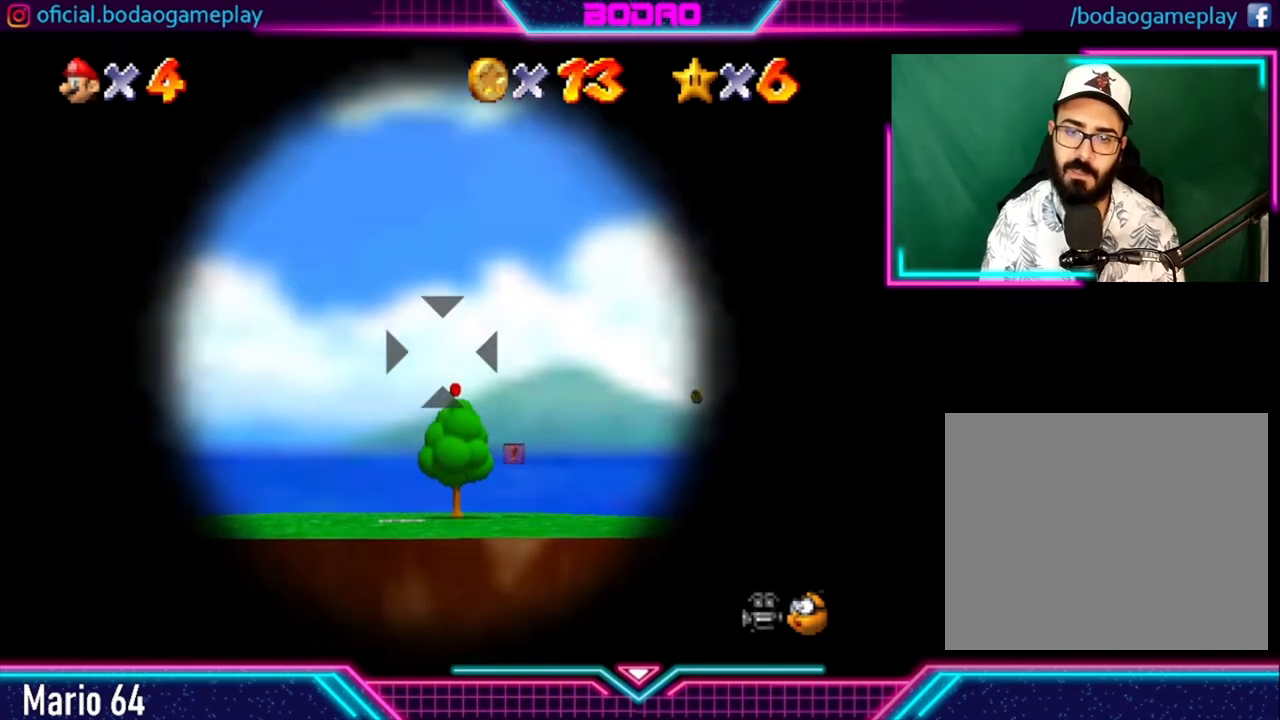
{"buttons": [], "left_stick": "center", "right_stick": "center", "events": [[240, "left_stick", "up"], [320, "left_stick", "center"]]}
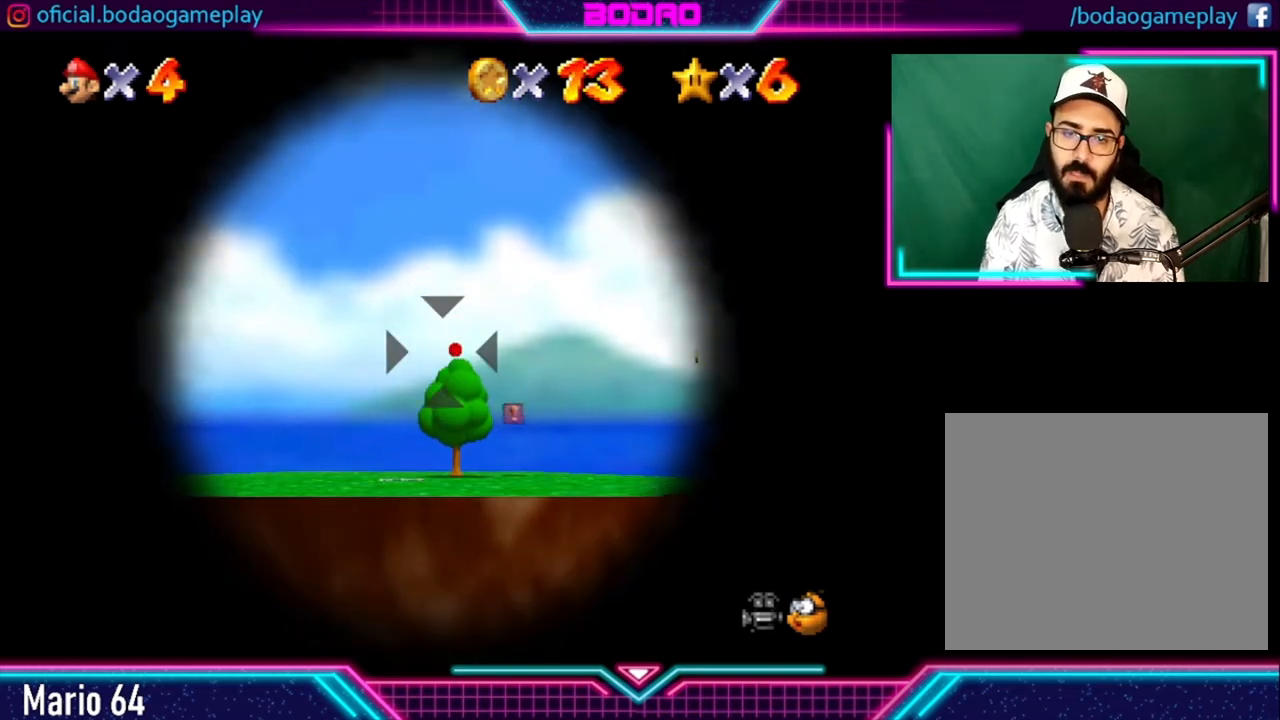
{"buttons": [], "left_stick": "center", "right_stick": "center", "events": []}
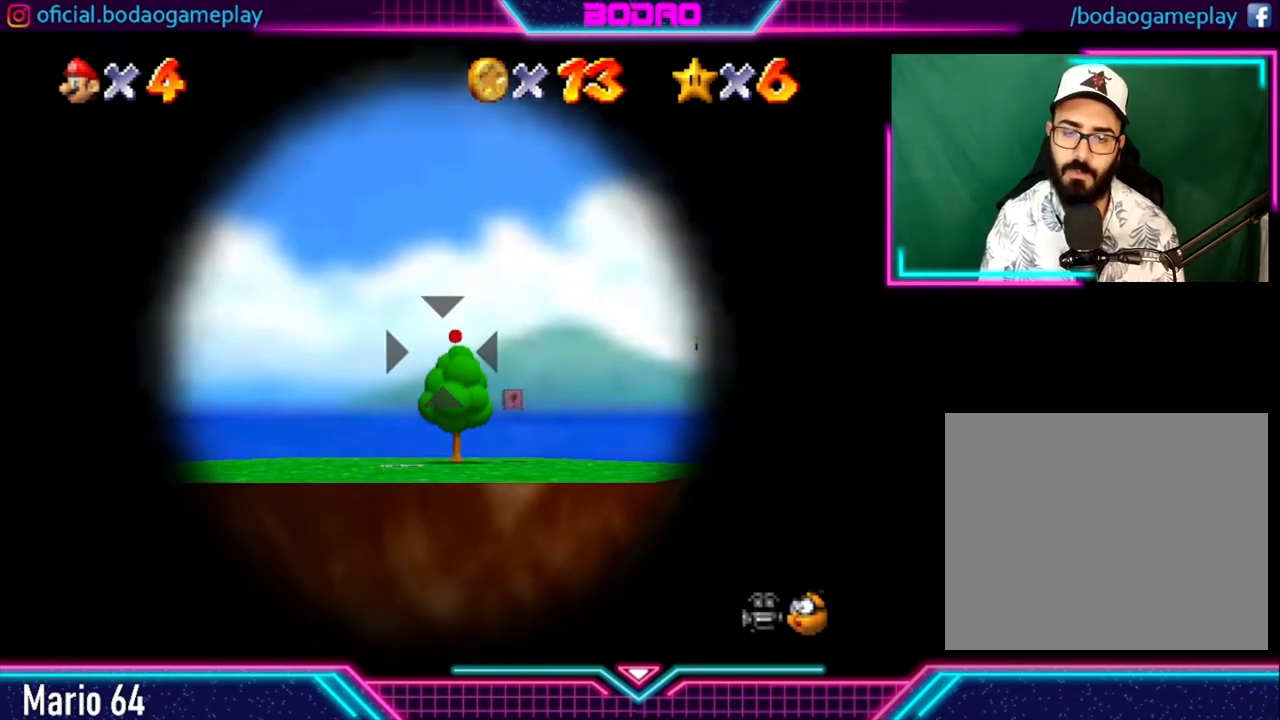
{"buttons": [], "left_stick": "center", "right_stick": "center", "events": []}
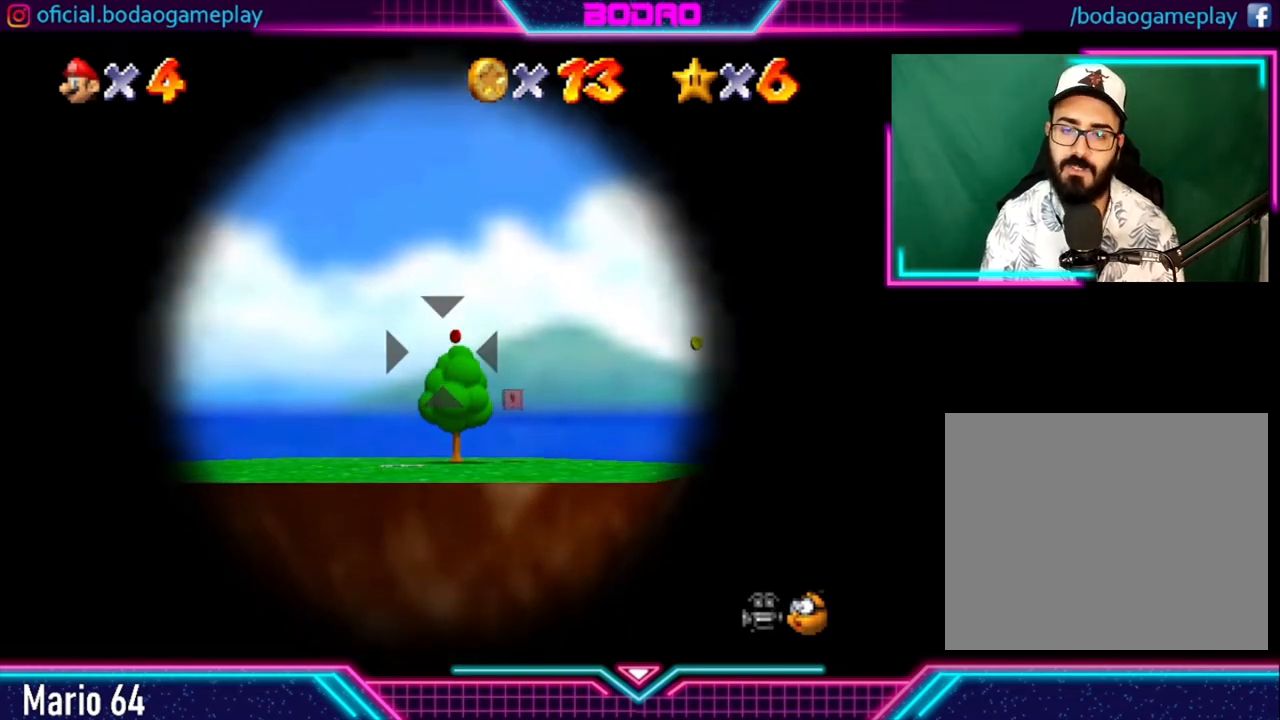
{"buttons": [], "left_stick": "center", "right_stick": "center", "events": [[280, "left_stick", "down"], [360, "left_stick", "center"]]}
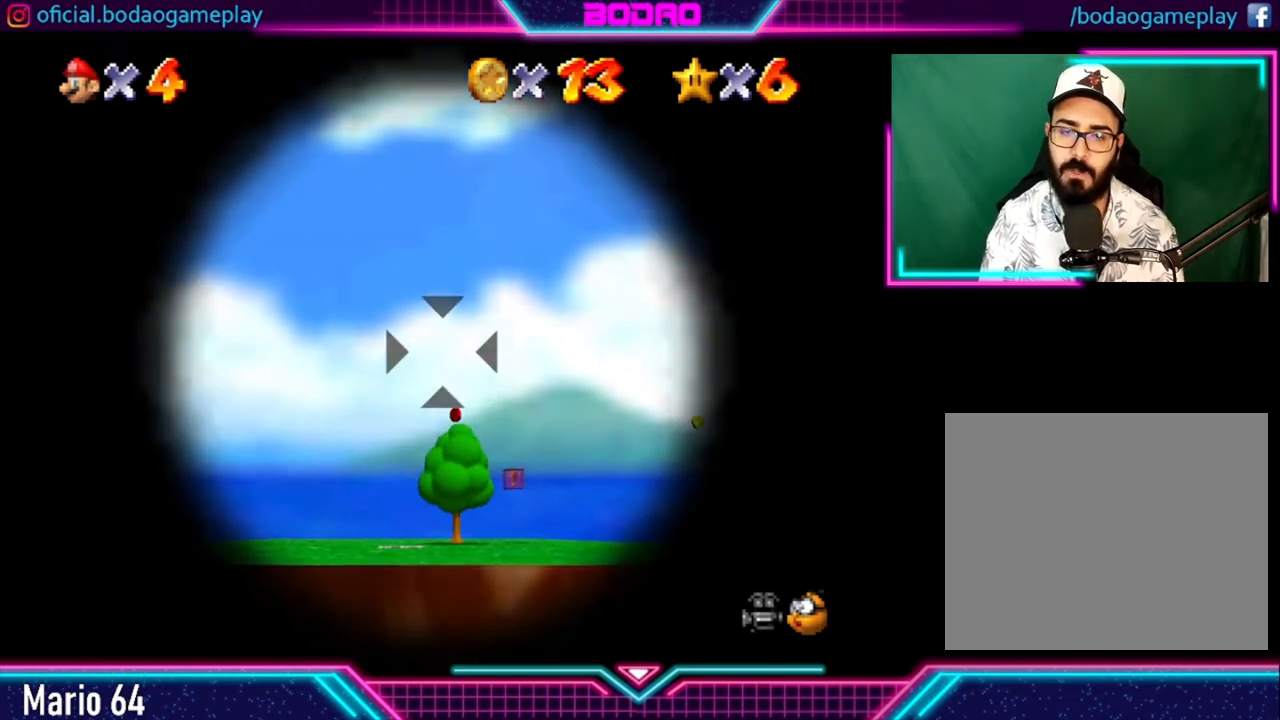
{"buttons": [], "left_stick": "center", "right_stick": "center", "events": [[280, "left_stick", "up"], [360, "left_stick", "center"]]}